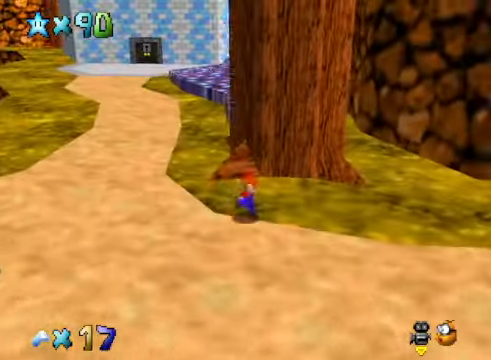
Gameplay with a controller (Xbox layout); each line is a JSON object with the inputs held at the frame after it. "events" lists button and stick changes between this image and that frame as [ms after this image, input, new state], when the widget could be followed in between.
{"buttons": ["A"], "left_stick": "up", "right_stick": "center", "events": [[33, "X", "down"], [167, "X", "up"], [400, "A", "down"]]}
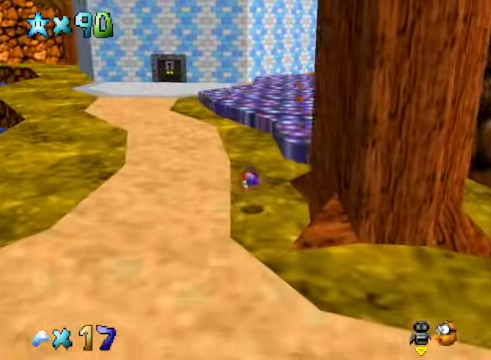
{"buttons": ["START"], "left_stick": "center", "right_stick": "center", "events": [[33, "A", "up"], [167, "left_stick", "center"], [367, "START", "down"]]}
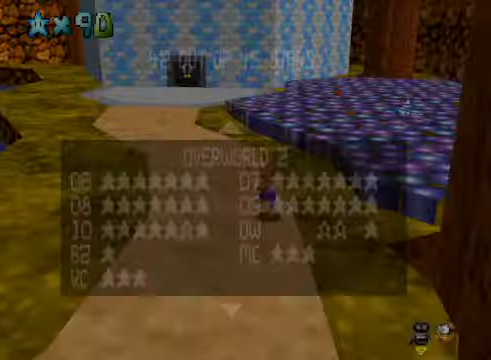
{"buttons": [], "left_stick": "center", "right_stick": "center", "events": [[66, "START", "up"]]}
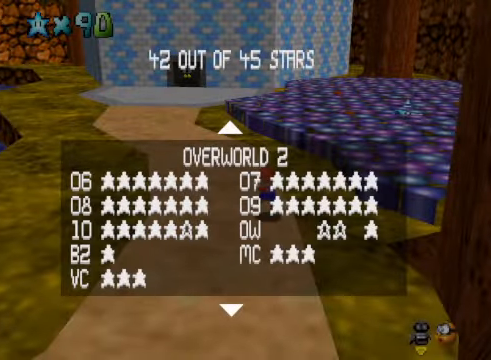
{"buttons": ["START"], "left_stick": "center", "right_stick": "center", "events": [[501, "START", "down"]]}
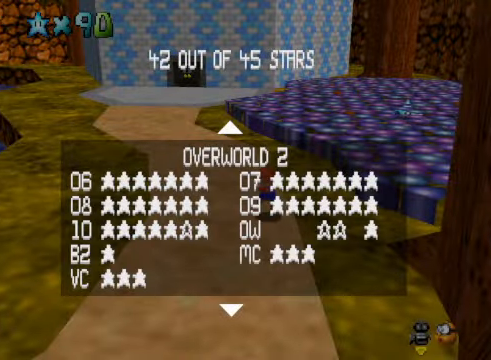
{"buttons": [], "left_stick": "down", "right_stick": "center", "events": [[133, "left_stick", "down-left"], [166, "START", "up"], [467, "left_stick", "down"]]}
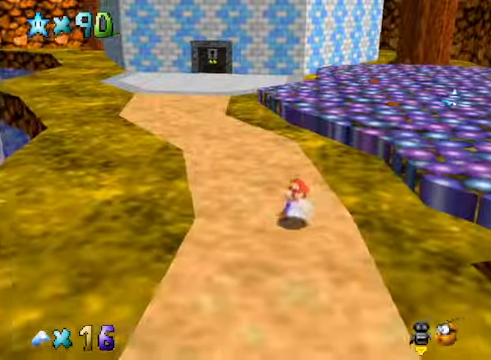
{"buttons": [], "left_stick": "right", "right_stick": "center", "events": [[34, "right_stick", "down-right"], [168, "left_stick", "down-right"], [168, "right_stick", "center"], [268, "right_stick", "down-right"], [301, "left_stick", "right"], [435, "right_stick", "center"]]}
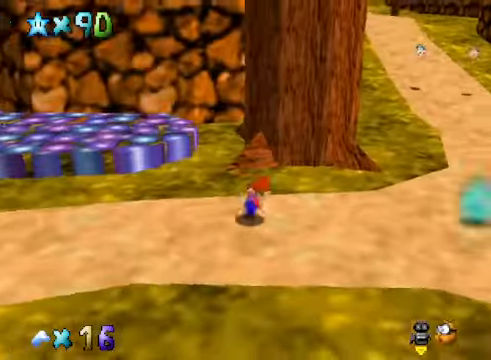
{"buttons": [], "left_stick": "up-right", "right_stick": "center", "events": [[33, "left_stick", "up-right"]]}
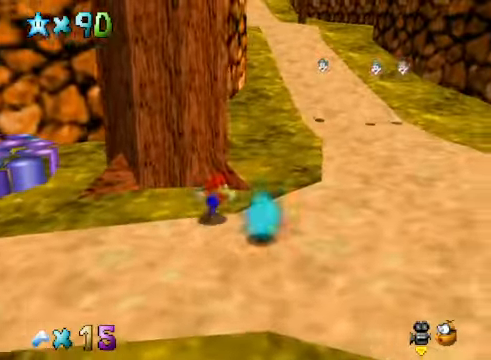
{"buttons": ["A", "L2"], "left_stick": "up-right", "right_stick": "center", "events": [[401, "L2", "down"], [434, "A", "down"]]}
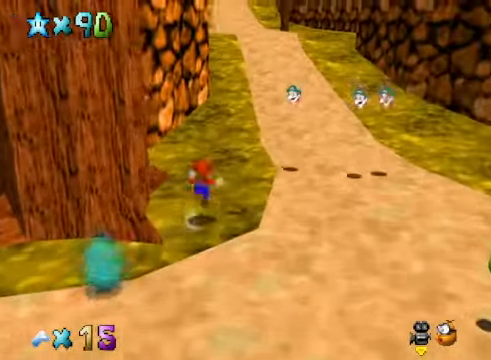
{"buttons": [], "left_stick": "up-right", "right_stick": "center", "events": [[33, "A", "up"], [100, "L2", "up"]]}
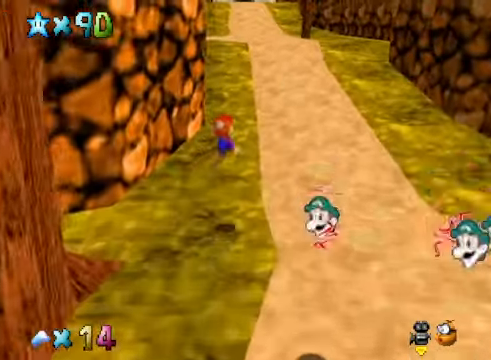
{"buttons": [], "left_stick": "up-right", "right_stick": "center", "events": [[167, "right_stick", "down-left"], [267, "right_stick", "center"]]}
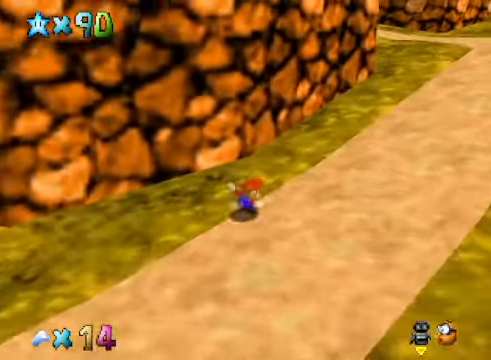
{"buttons": ["A", "X"], "left_stick": "up-right", "right_stick": "center", "events": [[267, "A", "down"], [267, "X", "down"]]}
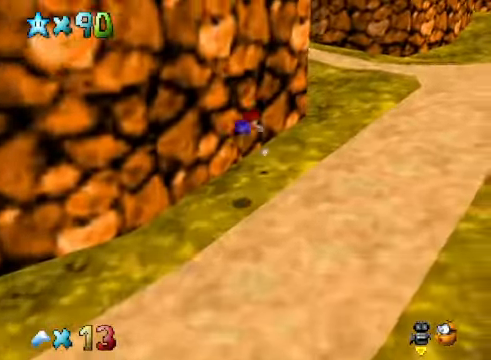
{"buttons": [], "left_stick": "up-right", "right_stick": "center", "events": [[200, "A", "up"], [200, "X", "up"]]}
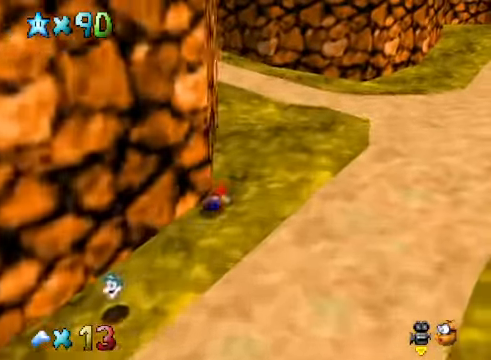
{"buttons": [], "left_stick": "up-right", "right_stick": "center", "events": [[33, "A", "down"], [100, "A", "up"], [233, "right_stick", "down-left"], [367, "right_stick", "center"]]}
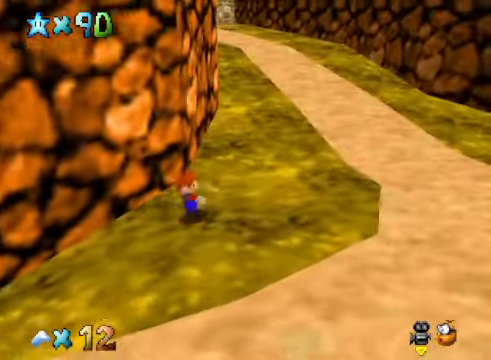
{"buttons": ["A", "X"], "left_stick": "up-right", "right_stick": "center", "events": [[133, "X", "down"], [167, "A", "down"]]}
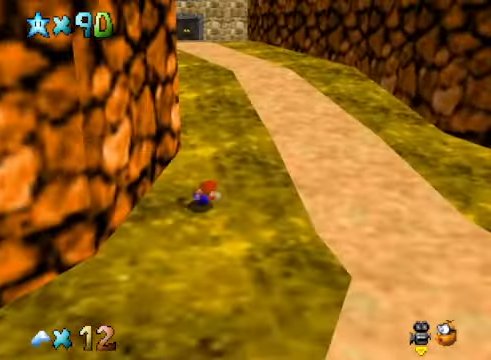
{"buttons": [], "left_stick": "up", "right_stick": "center", "events": [[66, "A", "up"], [66, "X", "up"], [200, "A", "down"], [334, "A", "up"], [400, "left_stick", "up"]]}
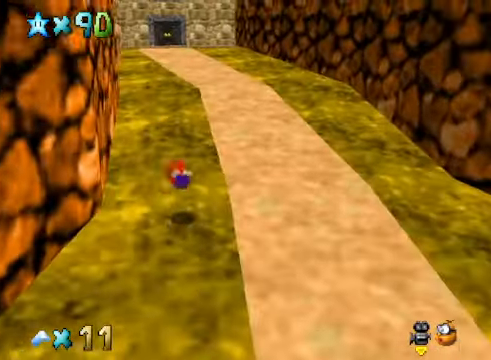
{"buttons": ["X"], "left_stick": "up", "right_stick": "center", "events": [[301, "A", "down"], [368, "A", "up"], [435, "X", "down"]]}
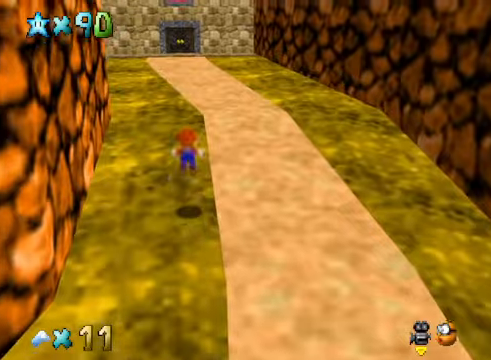
{"buttons": [], "left_stick": "up", "right_stick": "center", "events": [[100, "X", "up"], [234, "A", "down"], [367, "A", "up"]]}
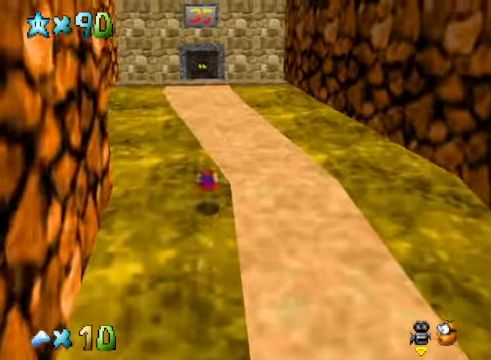
{"buttons": ["A", "X"], "left_stick": "up", "right_stick": "center", "events": [[200, "X", "down"], [234, "A", "down"]]}
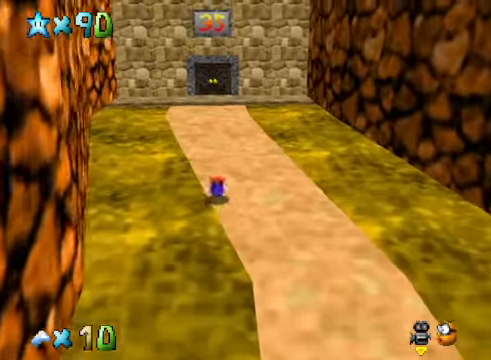
{"buttons": [], "left_stick": "up", "right_stick": "center", "events": [[133, "A", "up"], [133, "X", "up"], [234, "A", "down"], [401, "A", "up"]]}
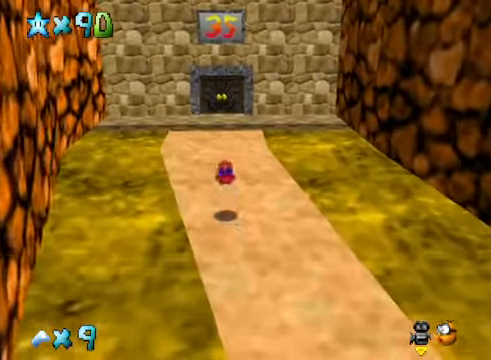
{"buttons": [], "left_stick": "up", "right_stick": "center", "events": [[300, "X", "down"], [400, "X", "up"]]}
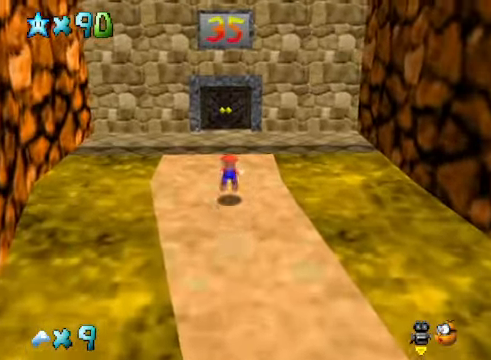
{"buttons": [], "left_stick": "up", "right_stick": "center", "events": [[167, "A", "down"], [234, "A", "up"]]}
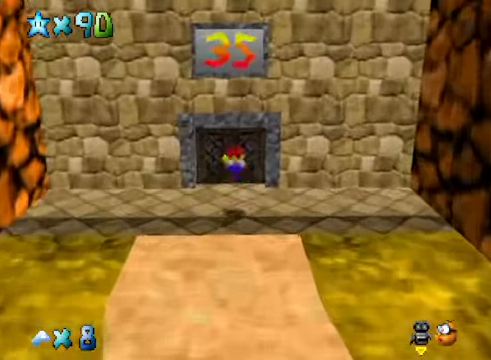
{"buttons": [], "left_stick": "center", "right_stick": "center", "events": [[401, "left_stick", "center"]]}
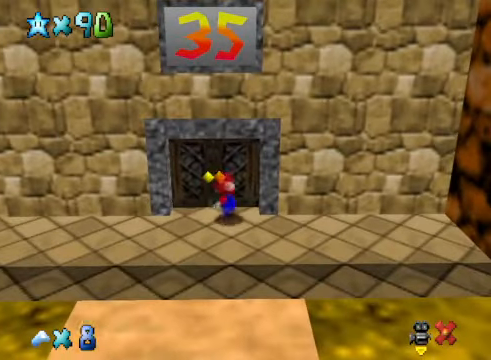
{"buttons": [], "left_stick": "center", "right_stick": "center", "events": []}
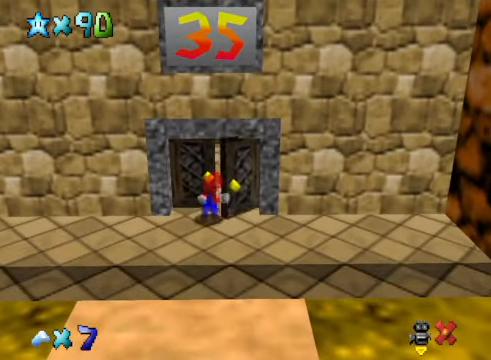
{"buttons": [], "left_stick": "center", "right_stick": "center", "events": []}
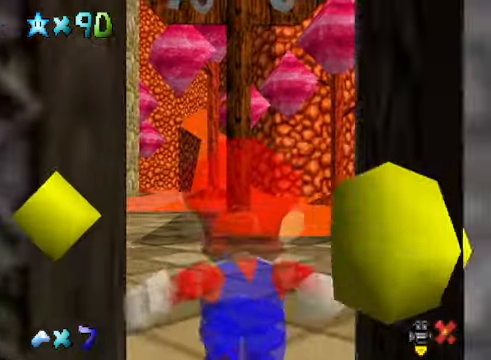
{"buttons": [], "left_stick": "up", "right_stick": "center", "events": [[501, "left_stick", "up"]]}
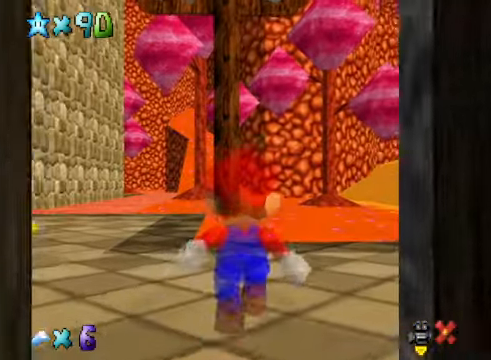
{"buttons": [], "left_stick": "up", "right_stick": "center", "events": []}
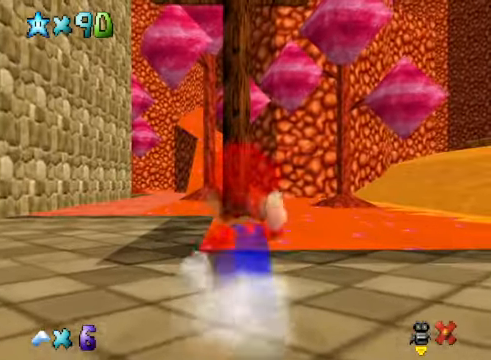
{"buttons": [], "left_stick": "up", "right_stick": "center", "events": []}
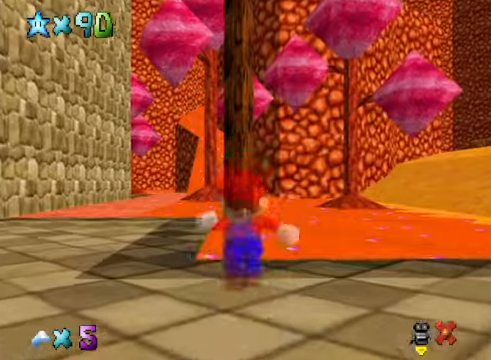
{"buttons": [], "left_stick": "up", "right_stick": "down-left", "events": [[234, "left_stick", "center"], [501, "left_stick", "up"], [501, "right_stick", "down-left"]]}